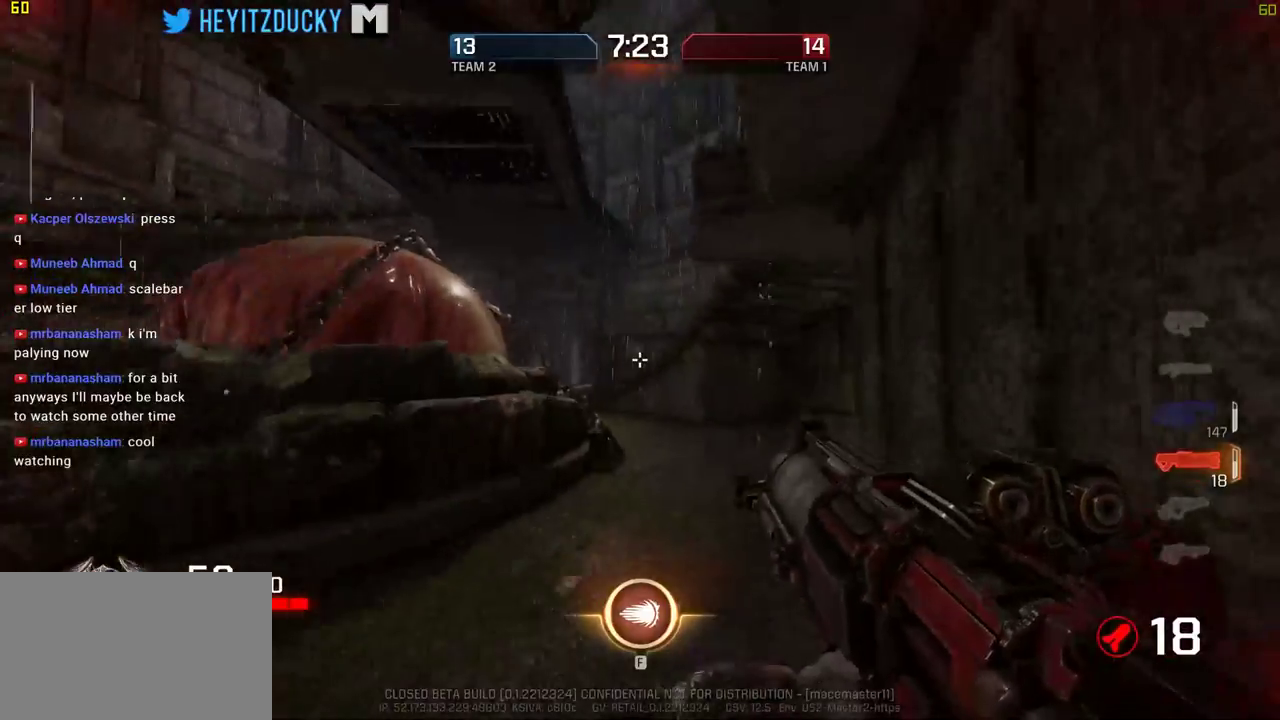
Gameplay with keyboard and mouse; each line is a JSON object with the keys and mouse buttons held at the frame after it. "events" lists presses ("down") and releases ("up") of "1", "2", "3", "4", "5", "a", "alt", "c", "ctrl", "d", "e", "f", "q", "r", "s", "shift", "space", "tab", "v", "w", "x", "z", "mouse_left", "mouse_middle", "mouse_right", "mouse_wheel_up" and "mouse_wheel_down" between this image and that frame as [ms after this image, input, new state], when the widget could be followed in between. "mouse_left", "mouse_middle", "mouse_right", "mouse_wheel_up", "mouse_wheel_down" = the "left", "middle", "right", "wheel_up", "wheel_down" buttons of the "mouse" list. No other keys are recorded. Mouse movement is not recorded.
{"keys": ["w"], "mouse": [], "events": [[267, "a", "up"], [267, "d", "down"], [267, "s", "up"], [417, "w", "down"], [500, "d", "up"]]}
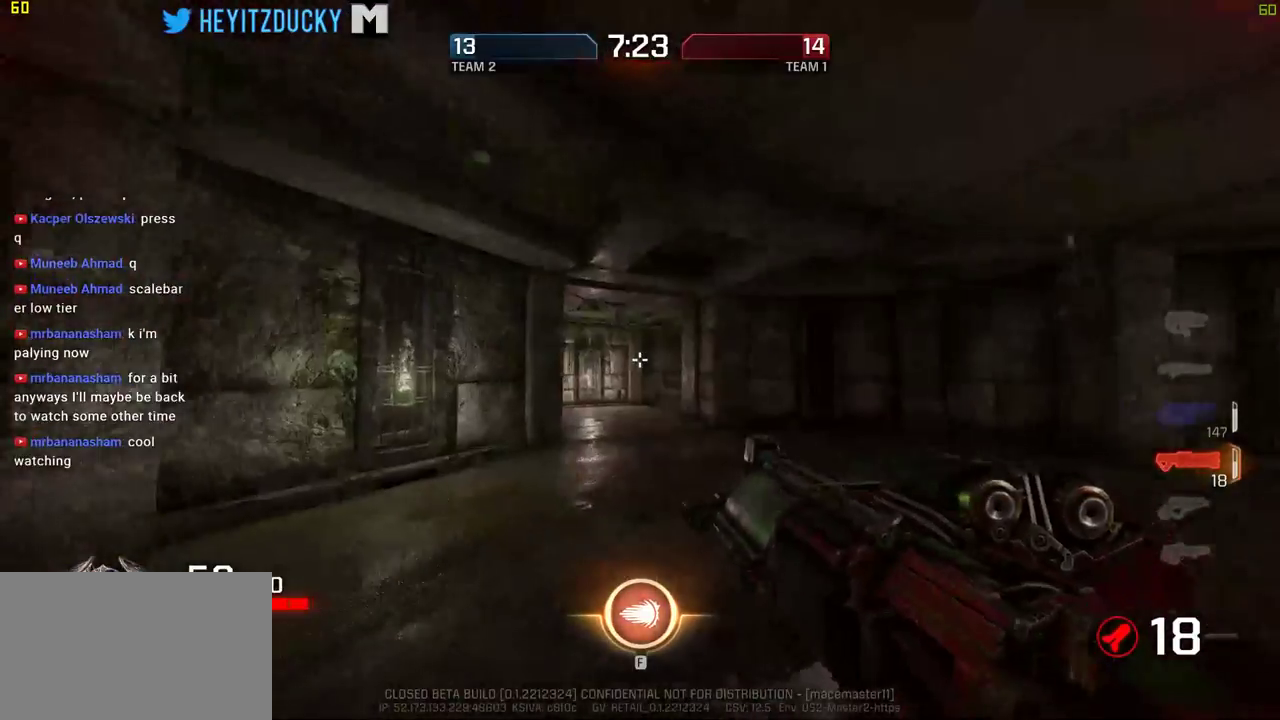
{"keys": ["d", "w"], "mouse": [], "events": [[384, "d", "down"]]}
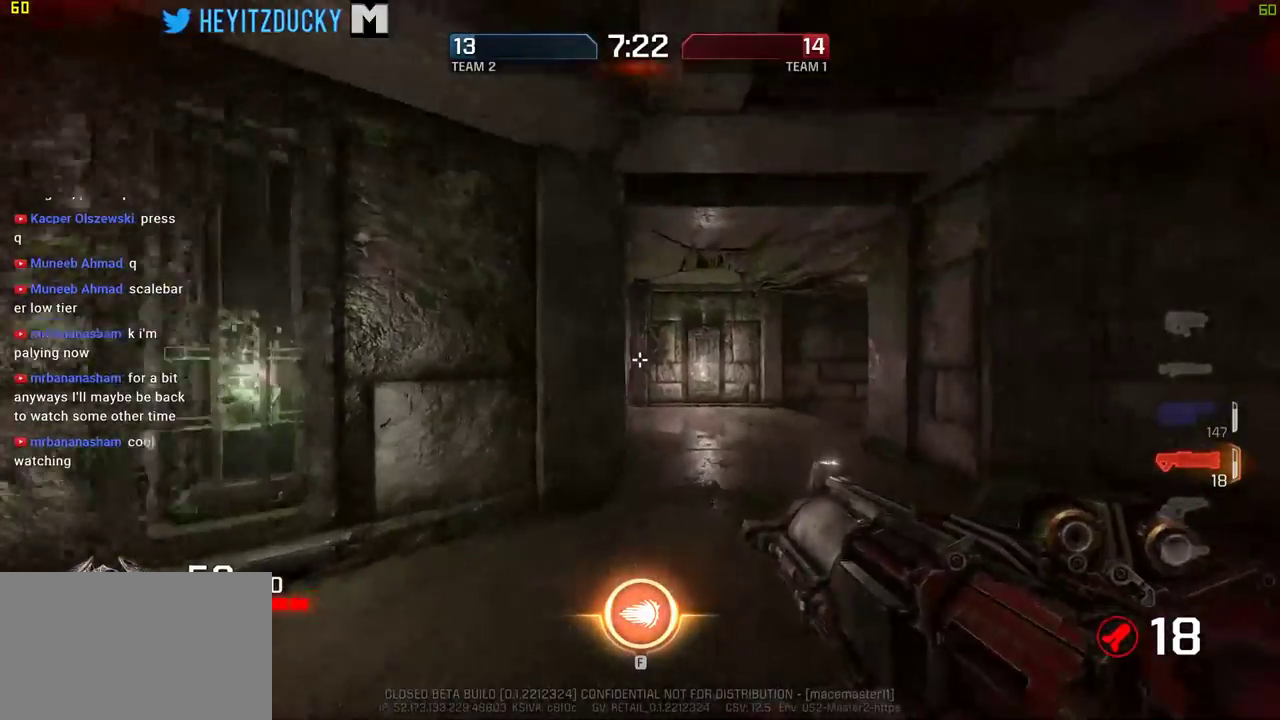
{"keys": ["a", "w"], "mouse": [], "events": [[167, "d", "up"], [484, "a", "down"]]}
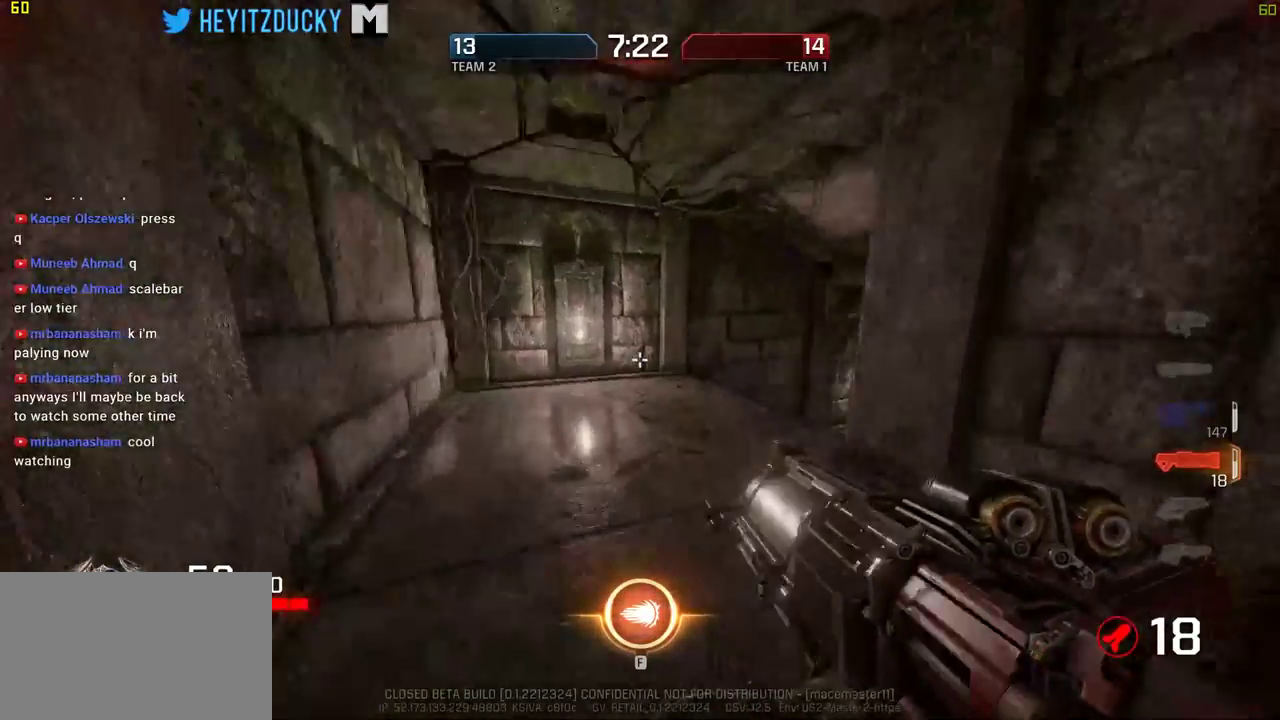
{"keys": ["a", "w"], "mouse": [], "events": []}
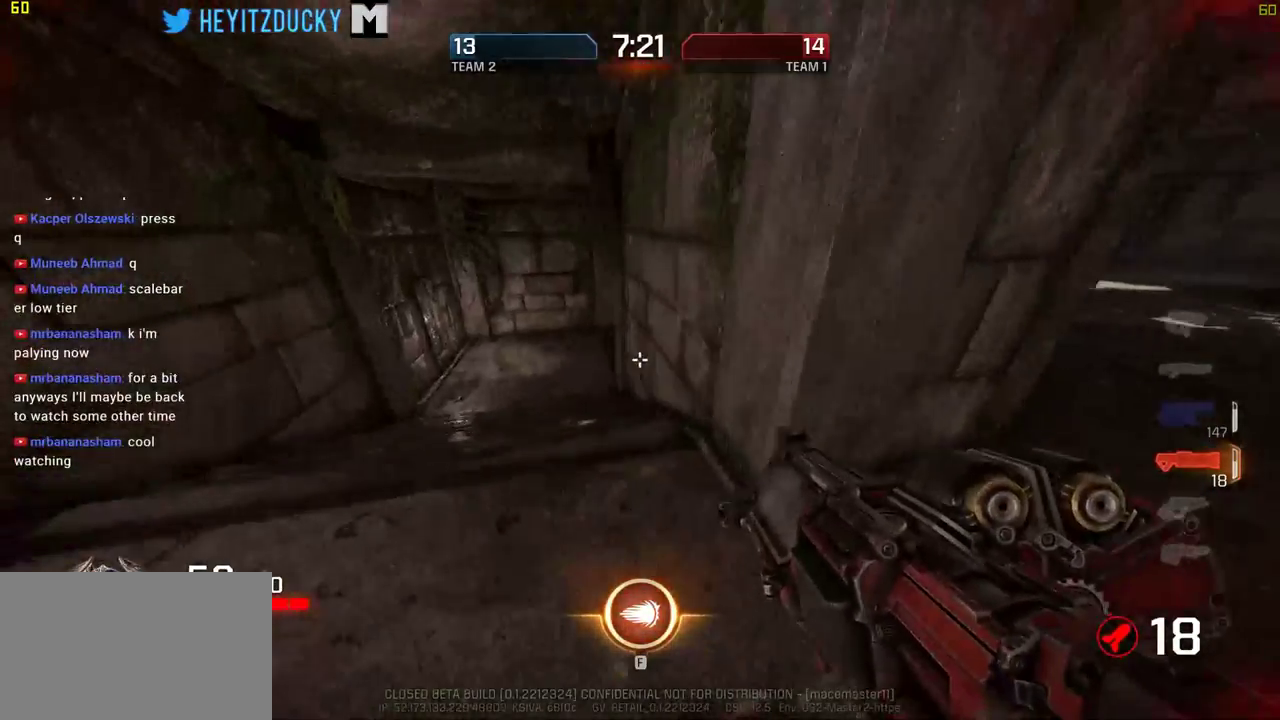
{"keys": ["a"], "mouse": [], "events": [[284, "w", "up"]]}
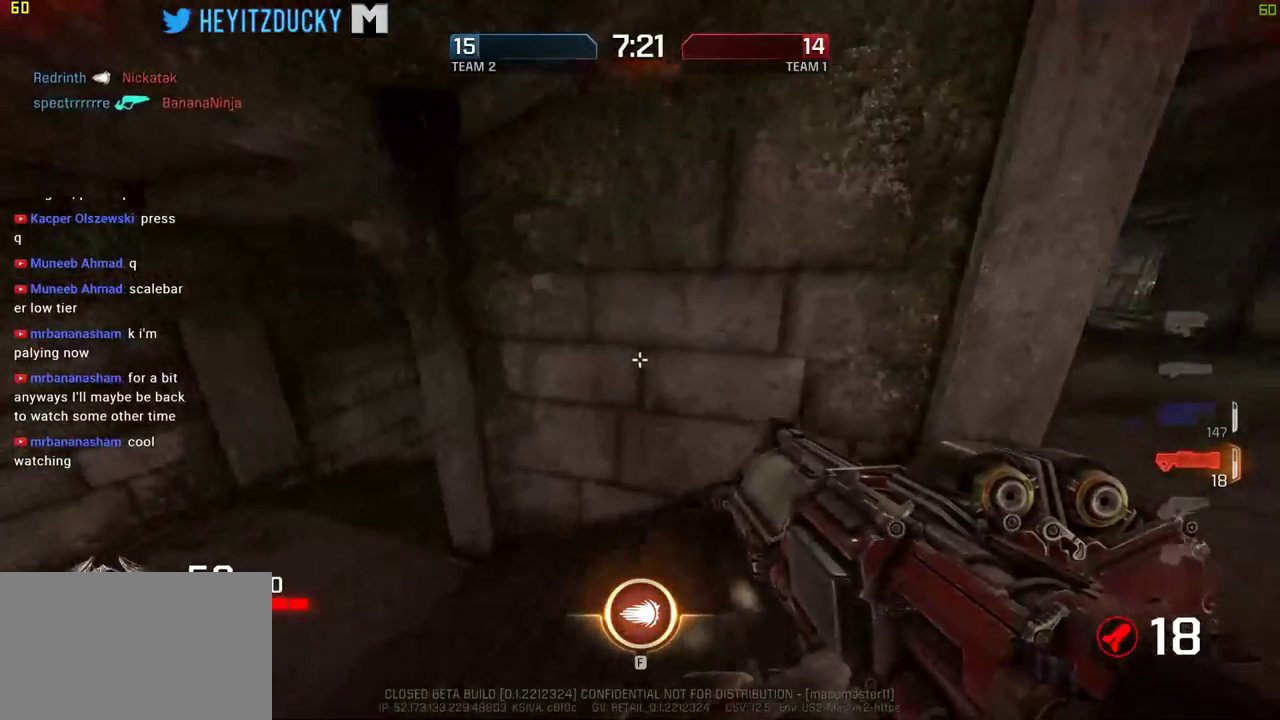
{"keys": ["a", "w"], "mouse": [], "events": [[67, "w", "down"]]}
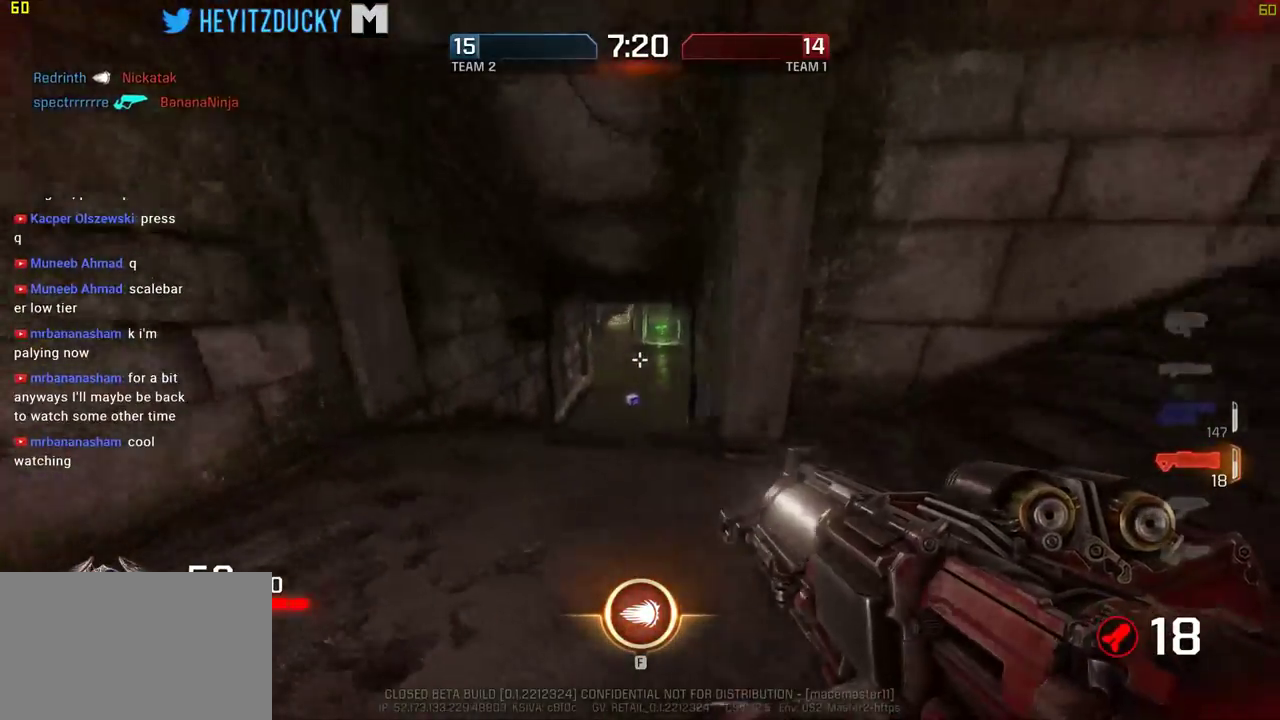
{"keys": ["w"], "mouse": [], "events": [[134, "a", "up"]]}
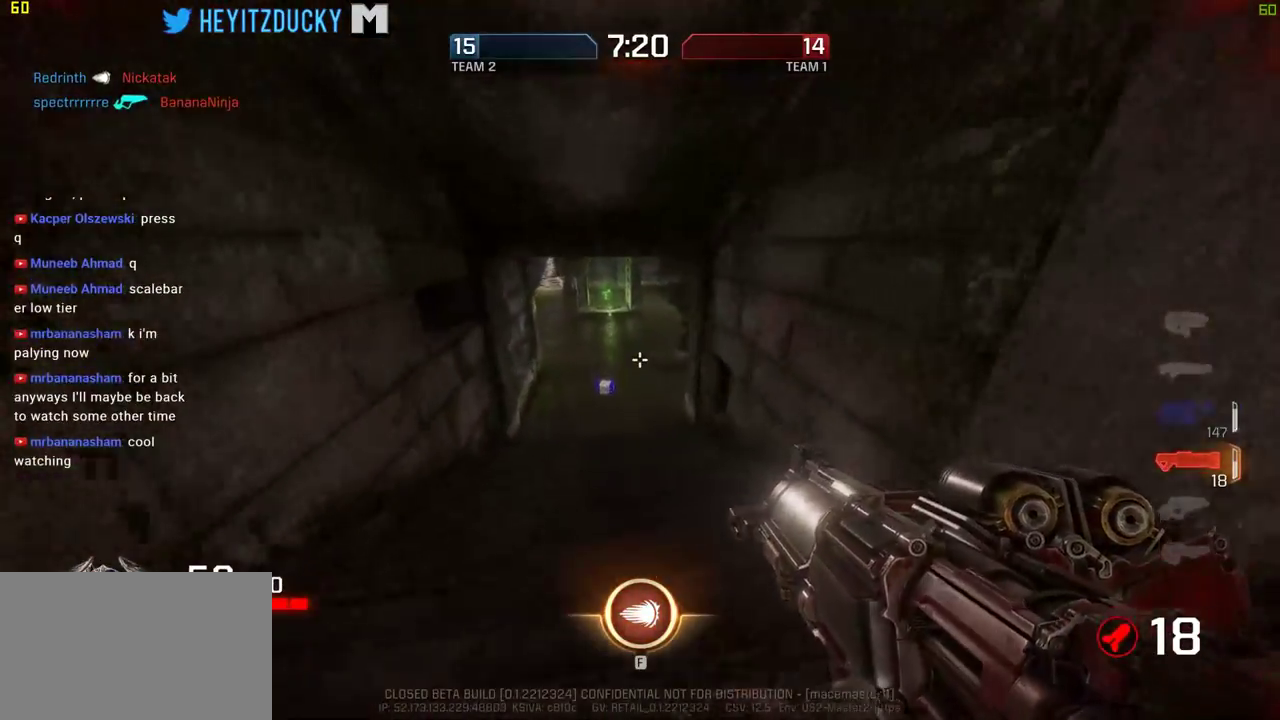
{"keys": ["w"], "mouse": [], "events": []}
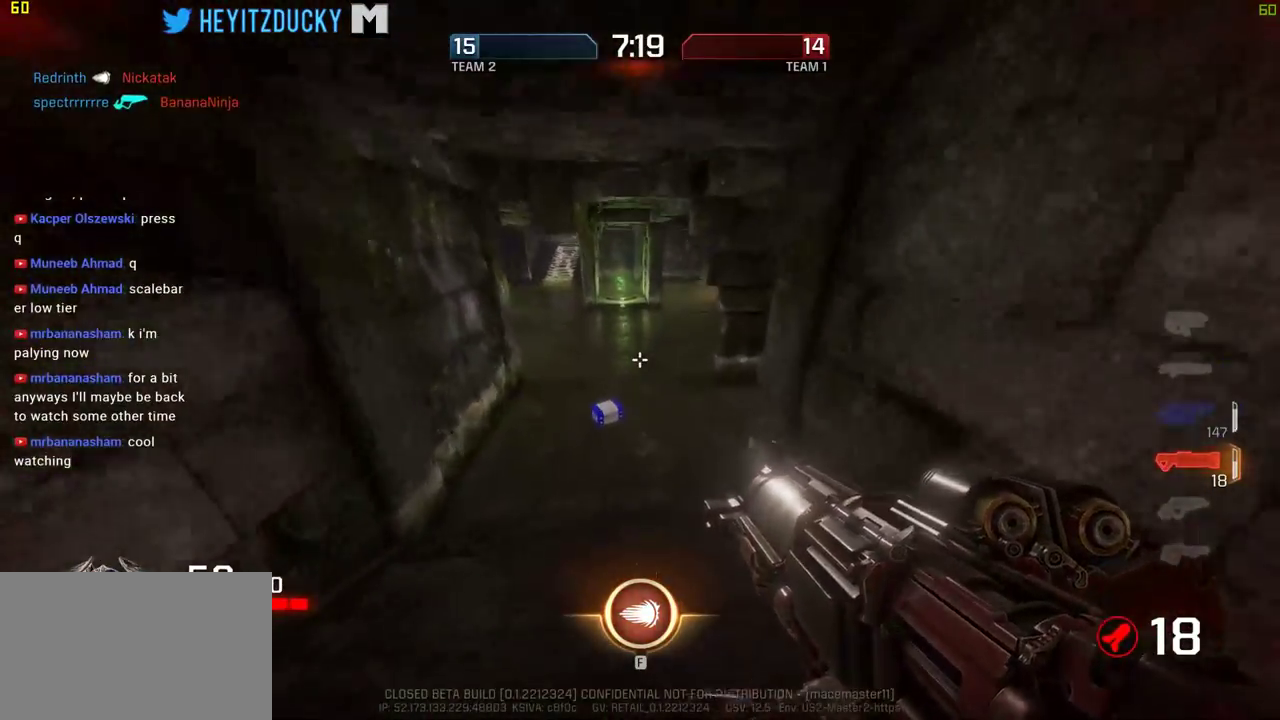
{"keys": ["w"], "mouse": [], "events": [[250, "a", "down"], [400, "a", "up"]]}
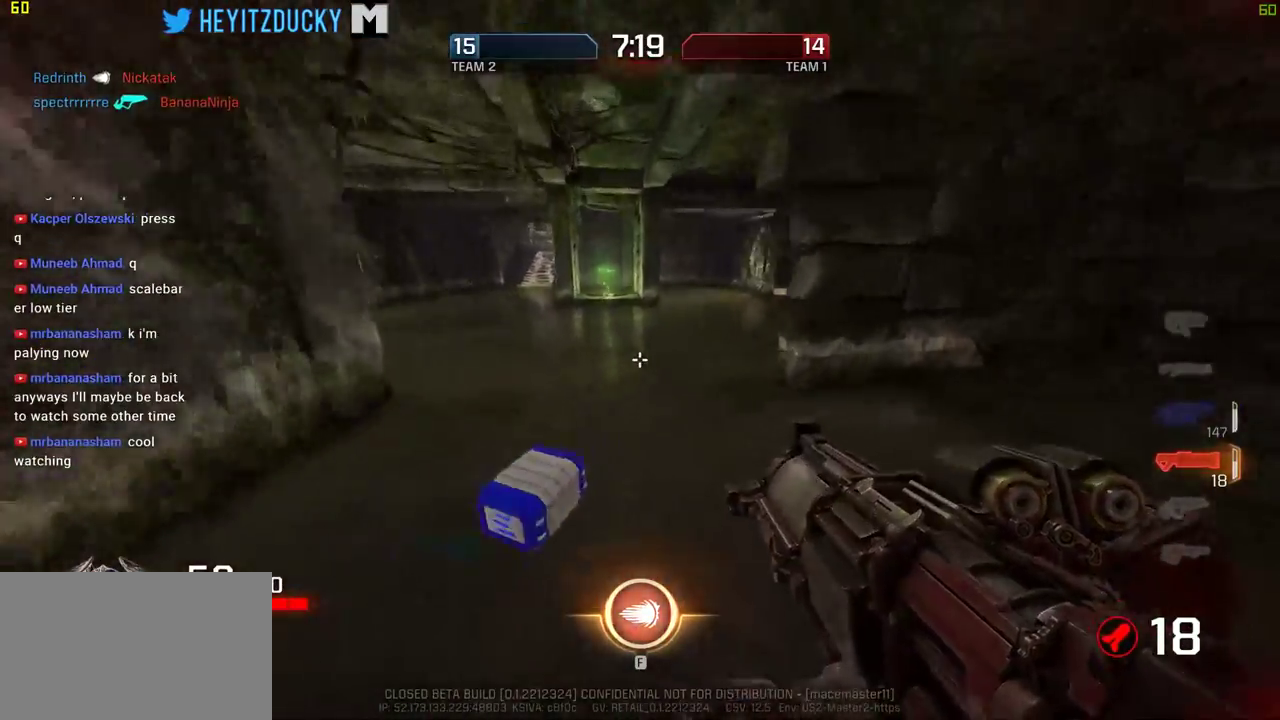
{"keys": ["w"], "mouse": [], "events": [[317, "a", "down"], [467, "a", "up"]]}
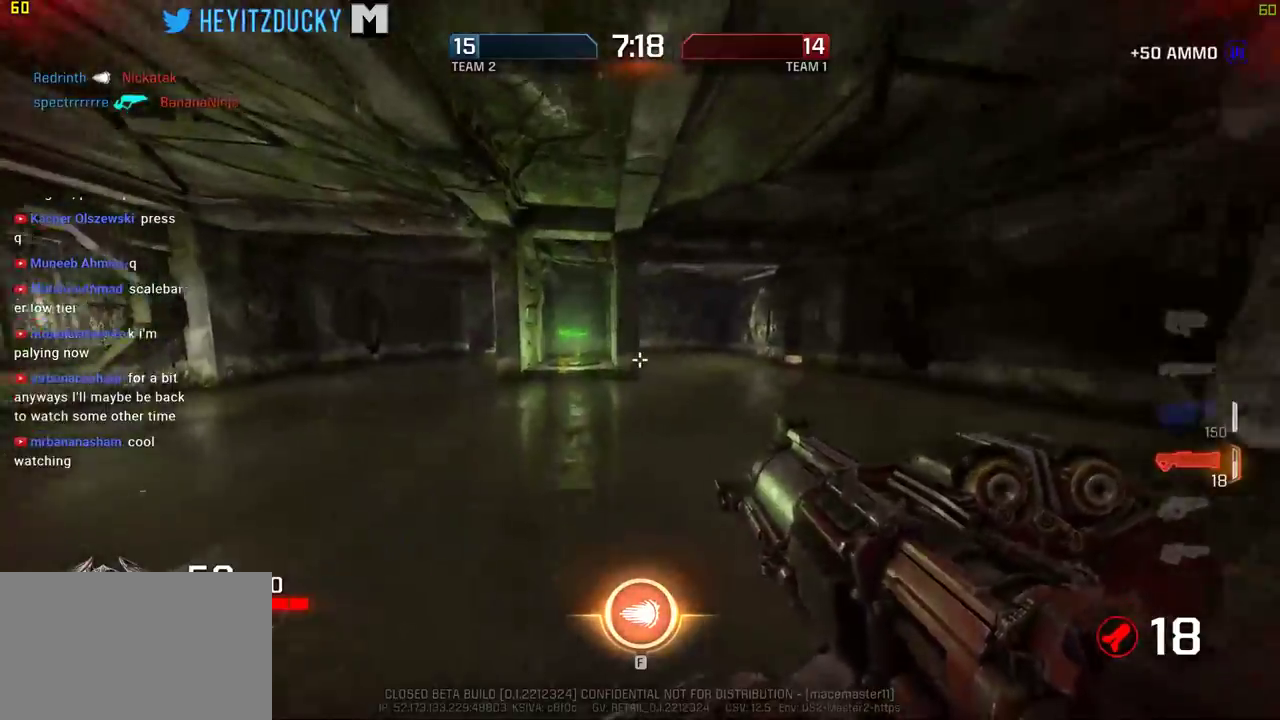
{"keys": ["d", "w"], "mouse": [], "events": [[334, "d", "down"]]}
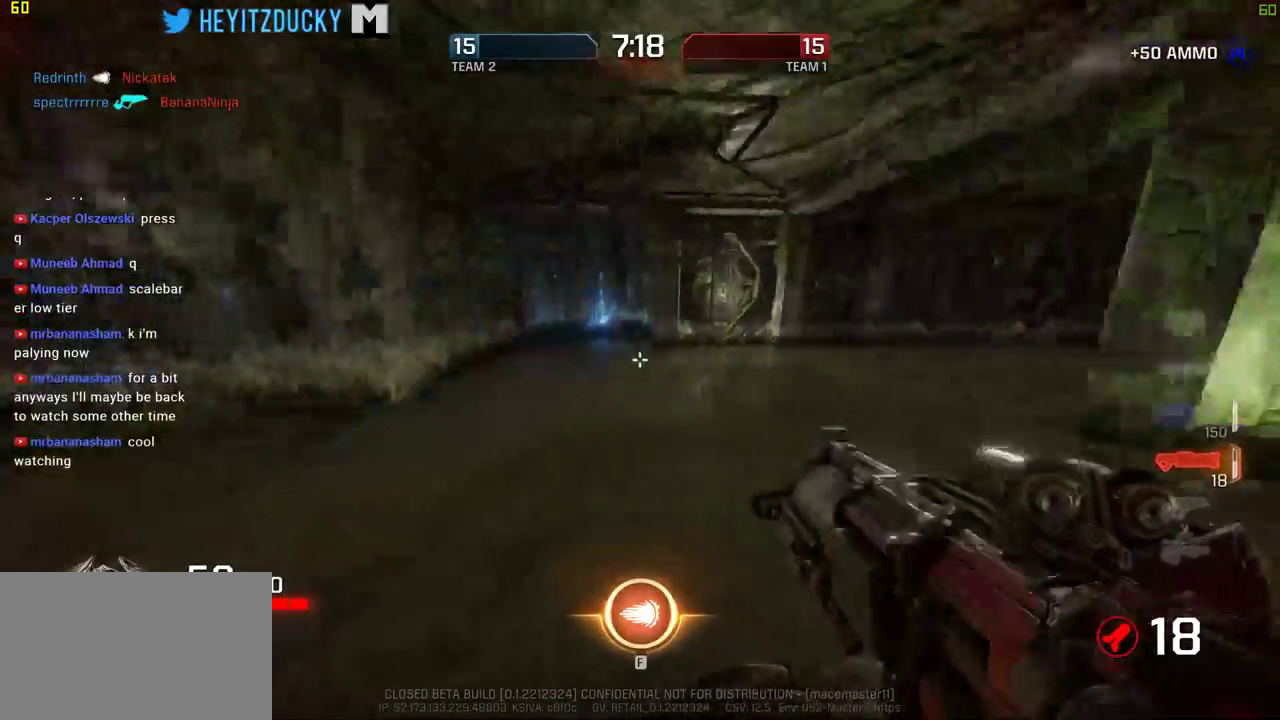
{"keys": ["w"], "mouse": [], "events": [[167, "w", "up"], [267, "w", "down"], [350, "d", "up"]]}
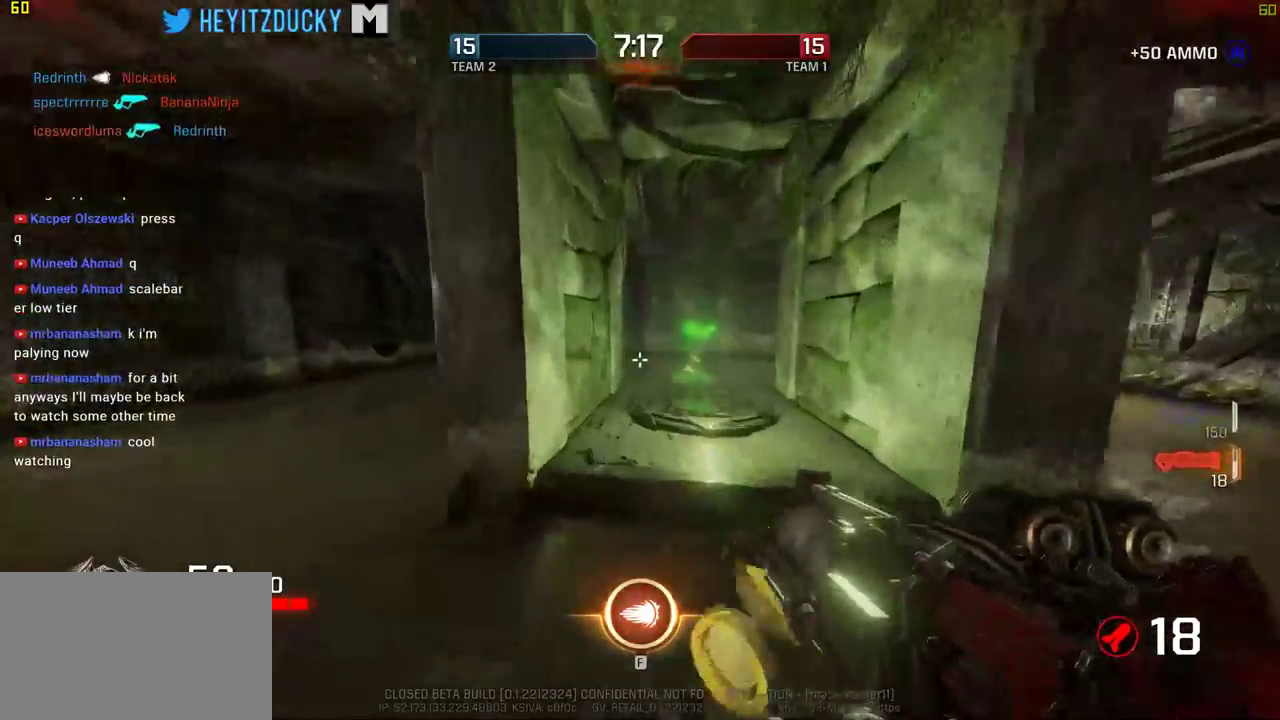
{"keys": ["w"], "mouse": [], "events": [[134, "d", "down"], [267, "d", "up"]]}
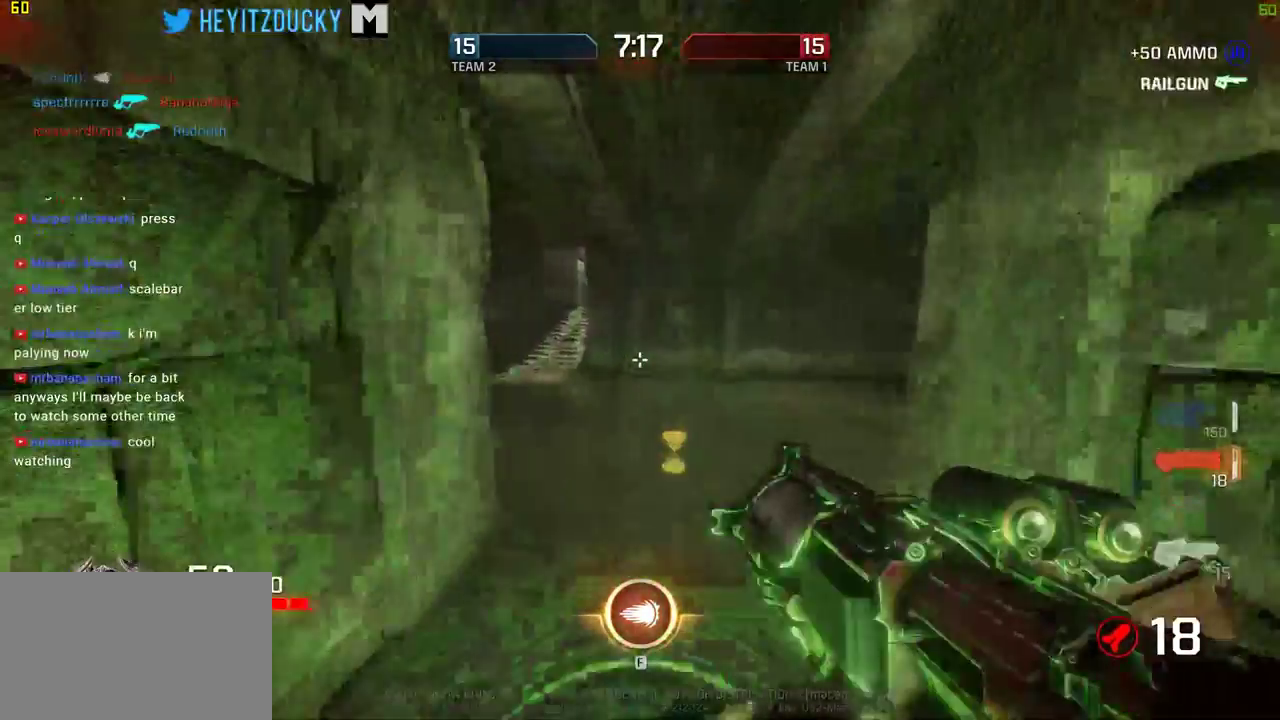
{"keys": ["w"], "mouse": [], "events": [[284, "a", "down"], [434, "a", "up"]]}
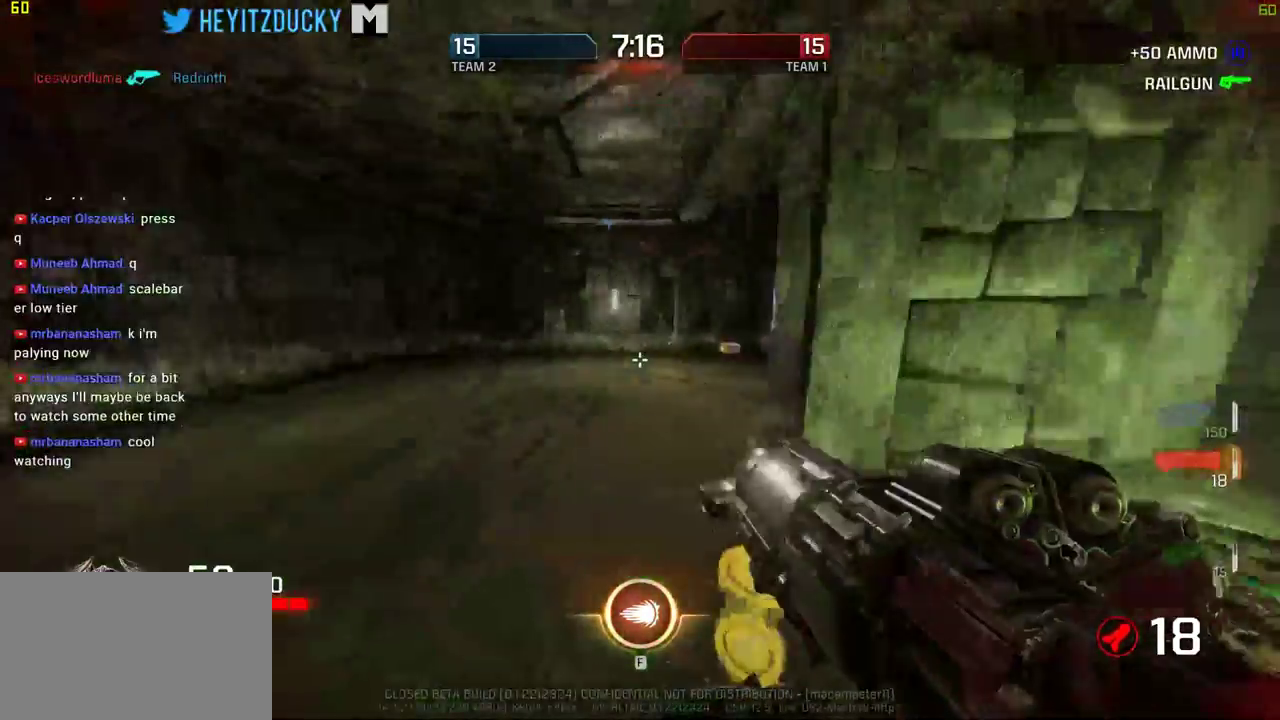
{"keys": ["a"], "mouse": [], "events": [[67, "a", "down"], [217, "w", "up"]]}
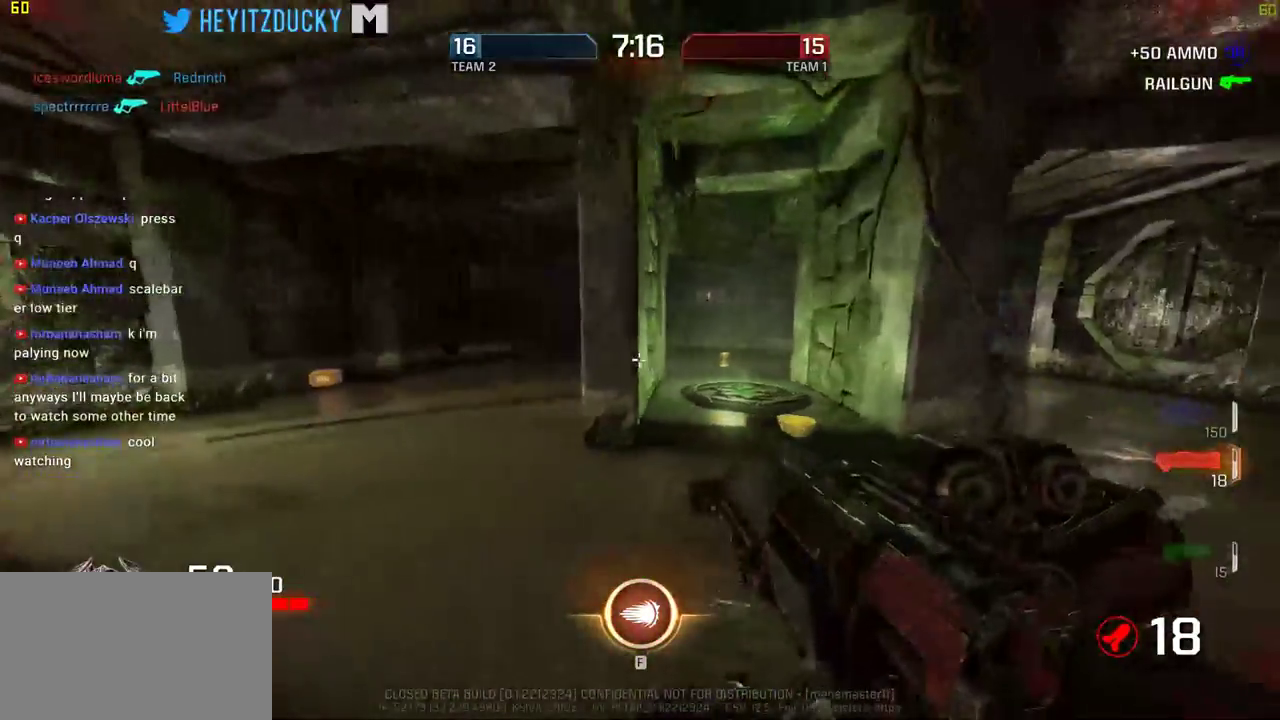
{"keys": ["w"], "mouse": [], "events": [[134, "a", "up"], [134, "d", "down"], [267, "w", "down"], [467, "d", "up"]]}
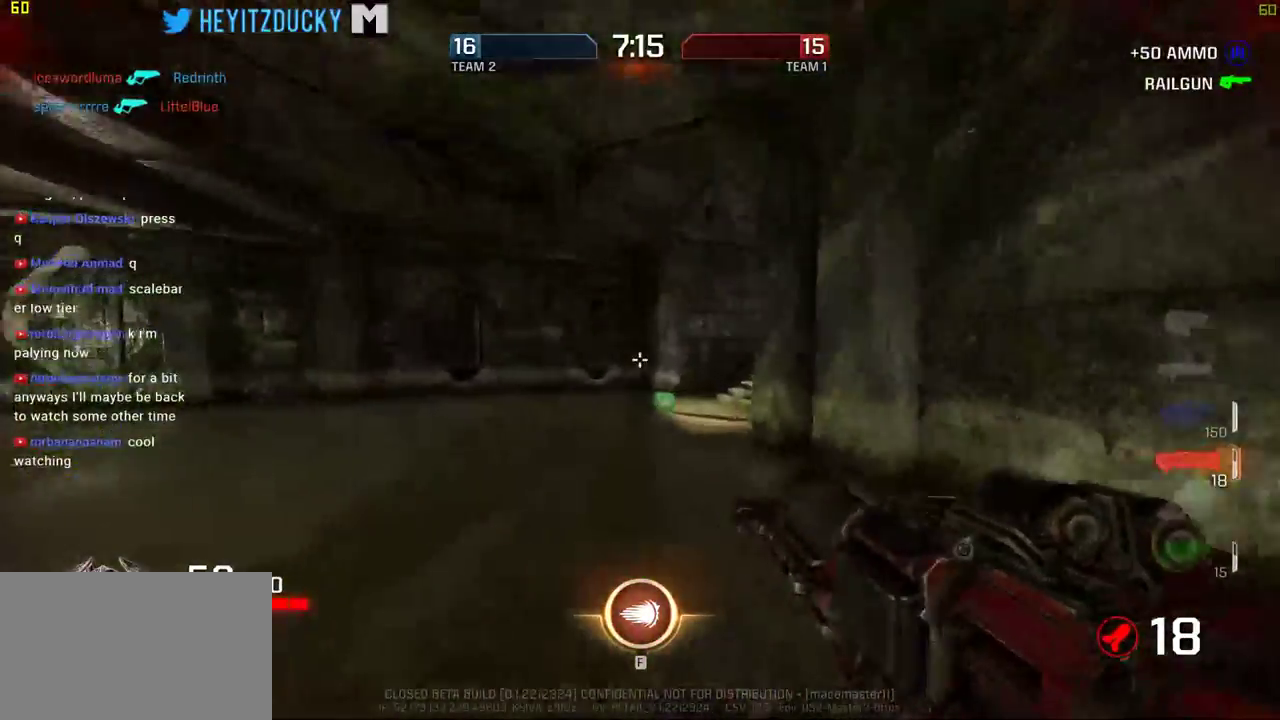
{"keys": ["a", "w"], "mouse": [], "events": [[434, "a", "down"]]}
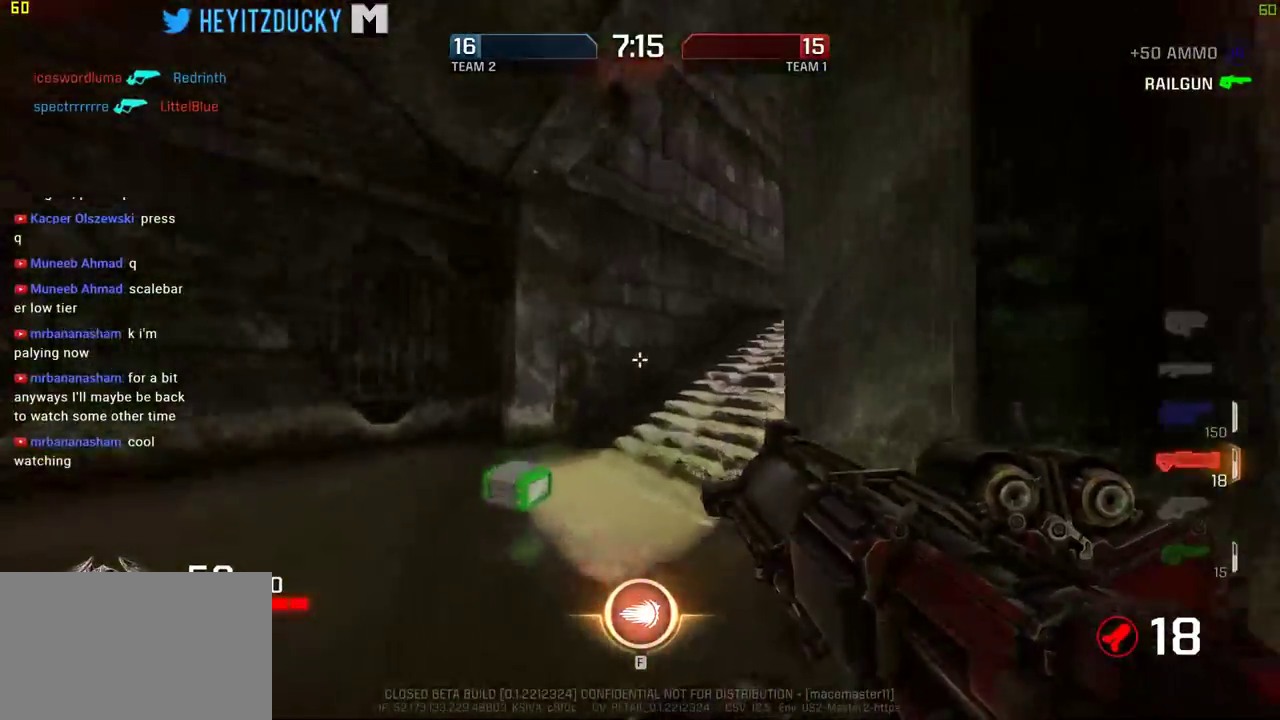
{"keys": ["w"], "mouse": [], "events": [[400, "a", "up"]]}
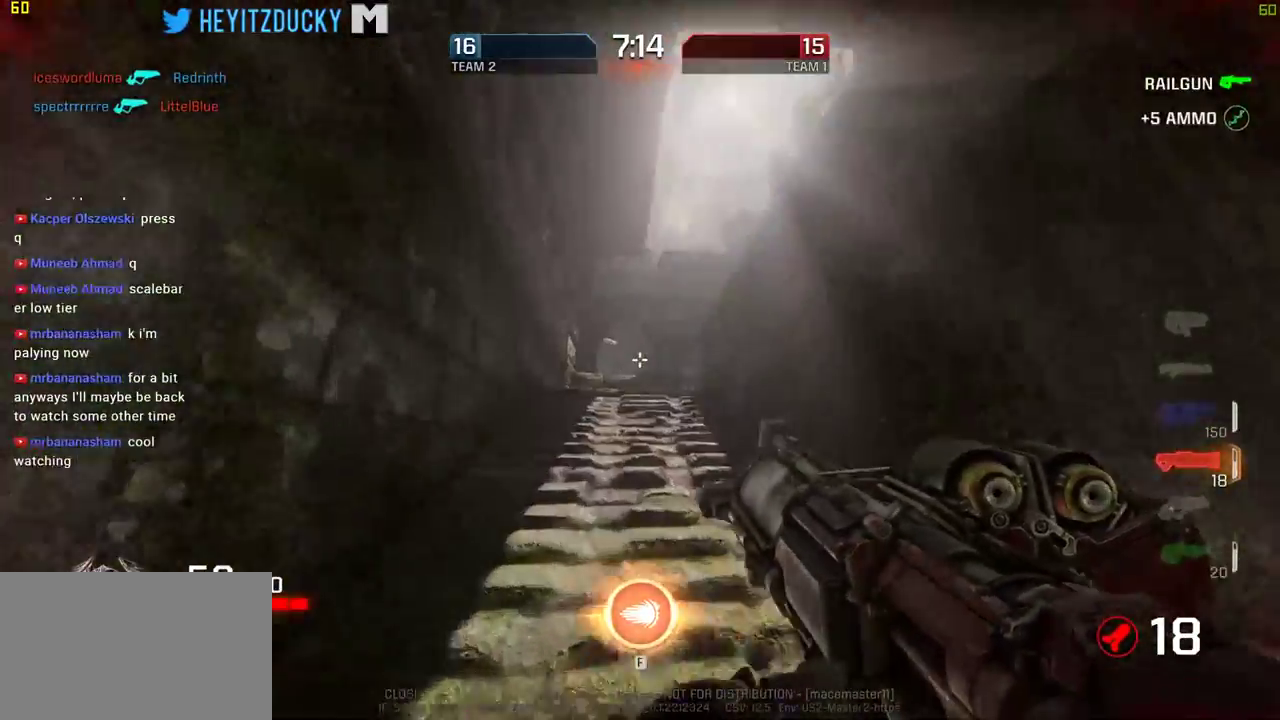
{"keys": ["a", "w"], "mouse": [], "events": [[267, "a", "down"]]}
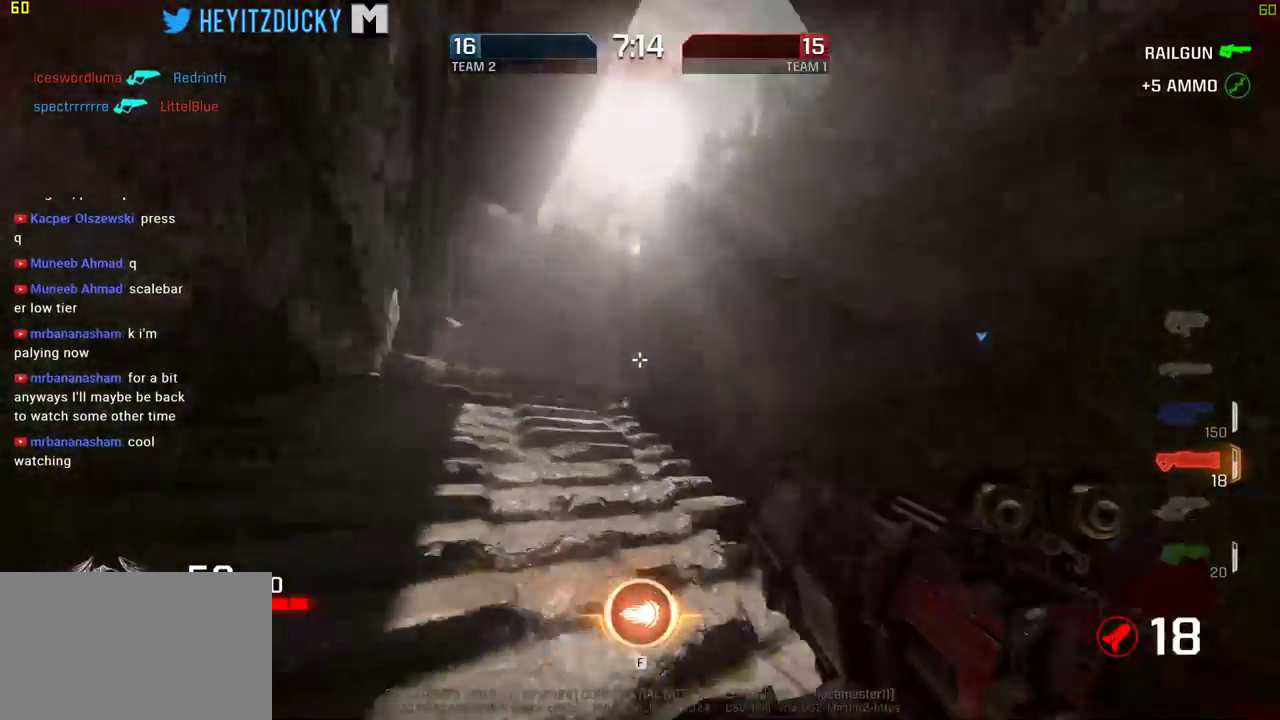
{"keys": ["a"], "mouse": [], "events": [[50, "w", "up"]]}
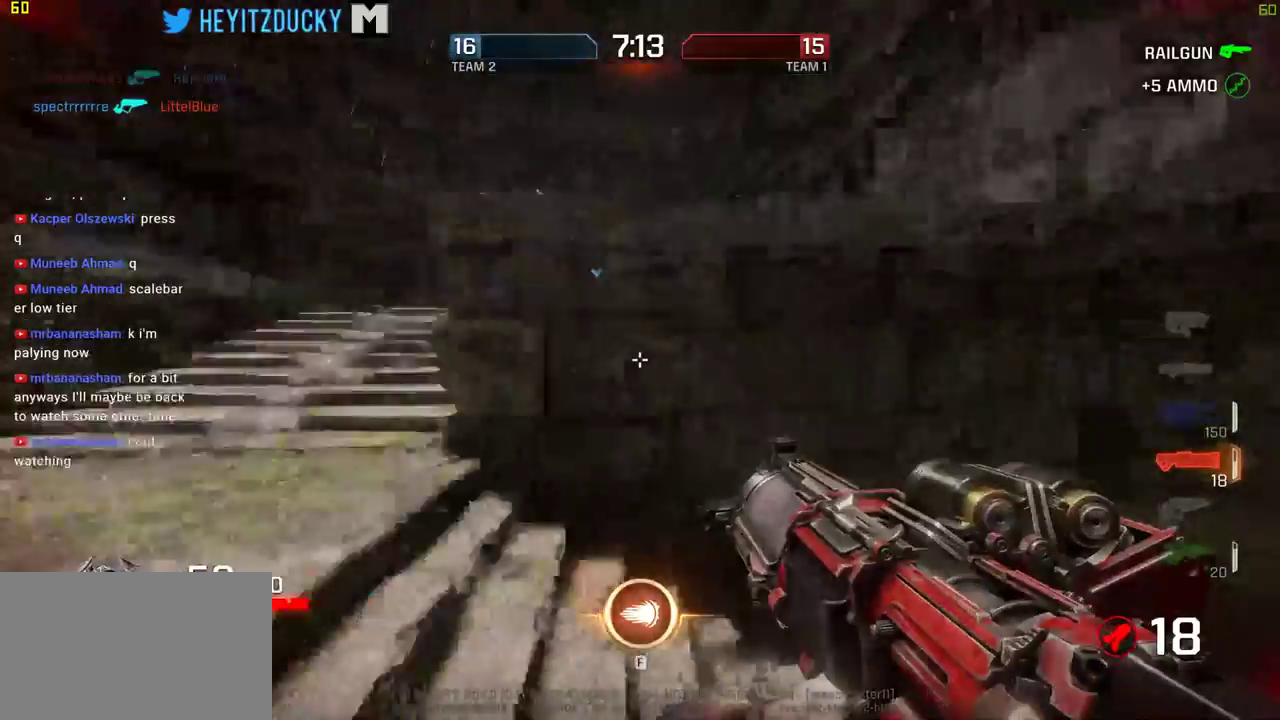
{"keys": ["d", "w"], "mouse": [], "events": [[17, "w", "down"], [300, "a", "up"], [400, "d", "down"]]}
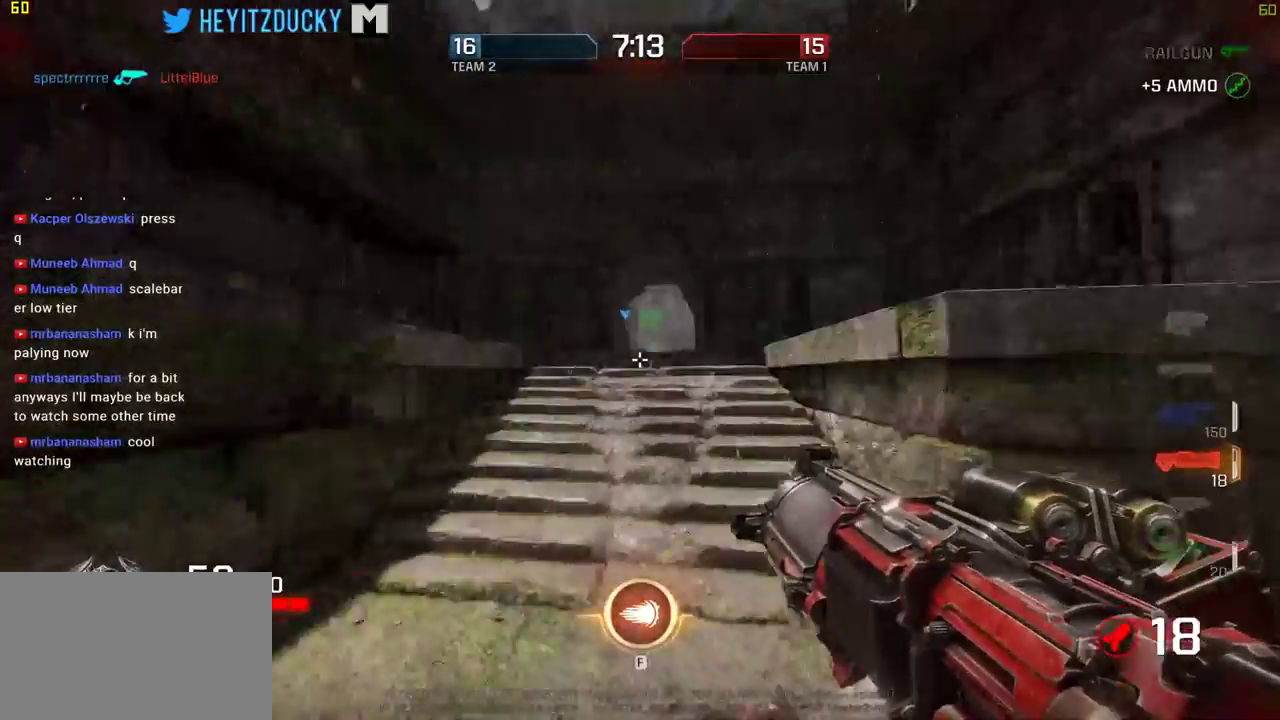
{"keys": ["w"], "mouse": [], "events": [[84, "d", "up"]]}
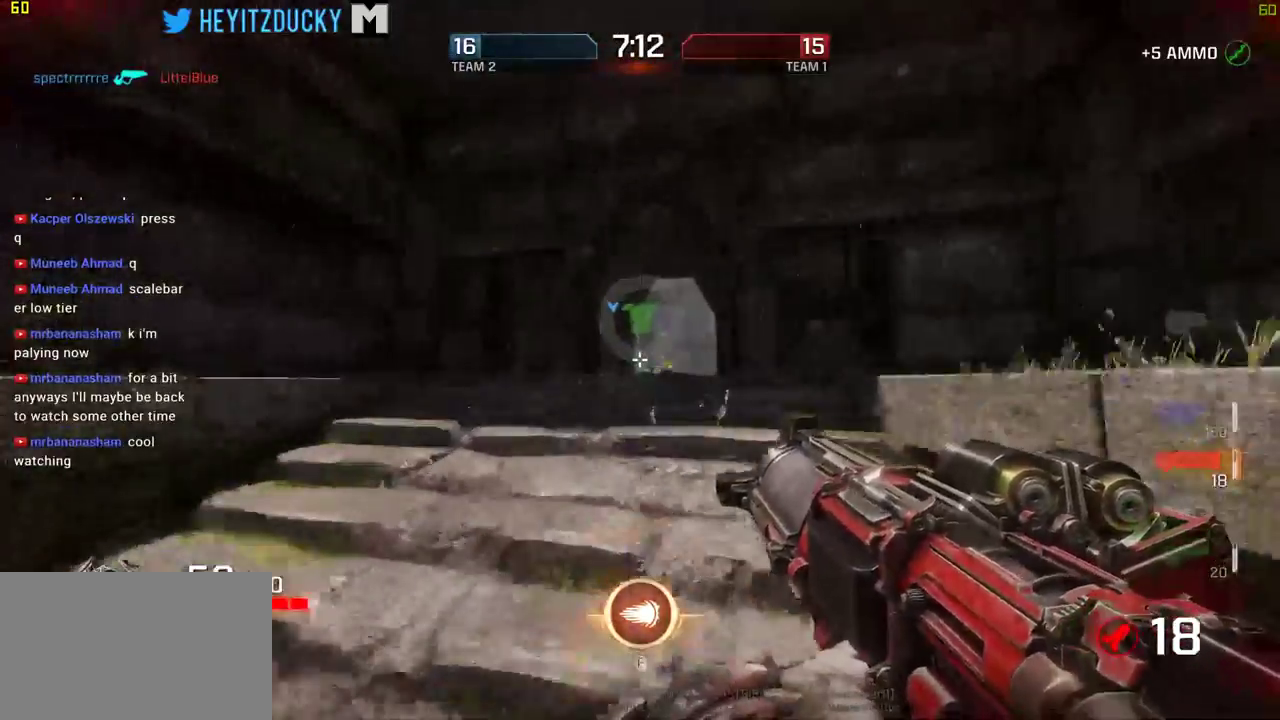
{"keys": ["d"], "mouse": [], "events": [[284, "d", "down"], [484, "w", "up"]]}
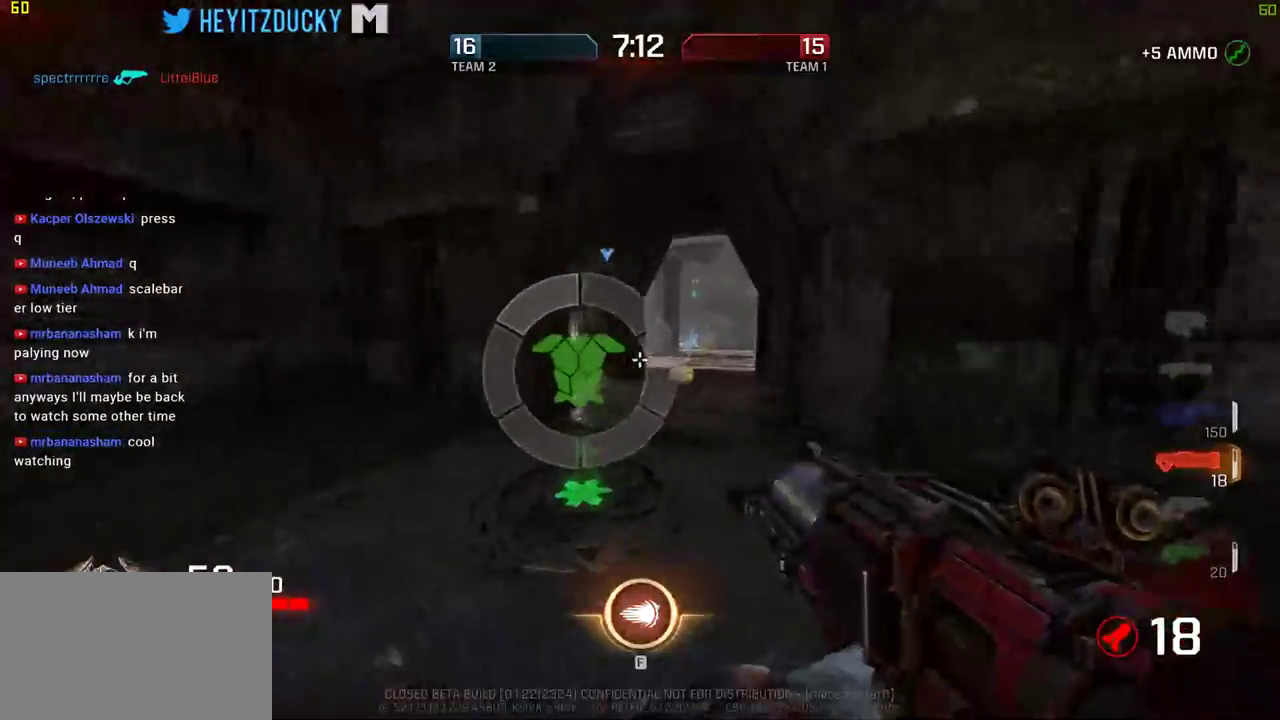
{"keys": ["d", "w"], "mouse": [], "events": [[167, "s", "down"], [250, "s", "up"], [450, "w", "down"]]}
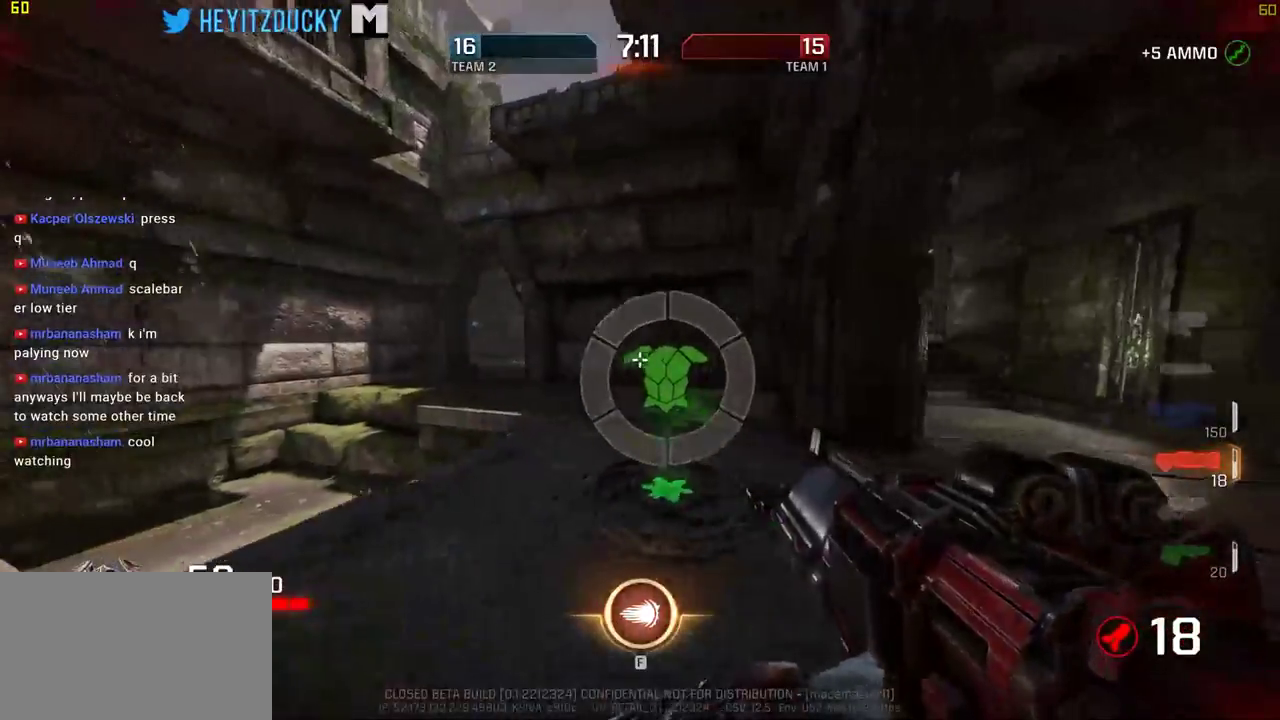
{"keys": ["a", "s"], "mouse": [], "events": [[34, "d", "up"], [317, "a", "down"], [417, "w", "up"], [500, "s", "down"]]}
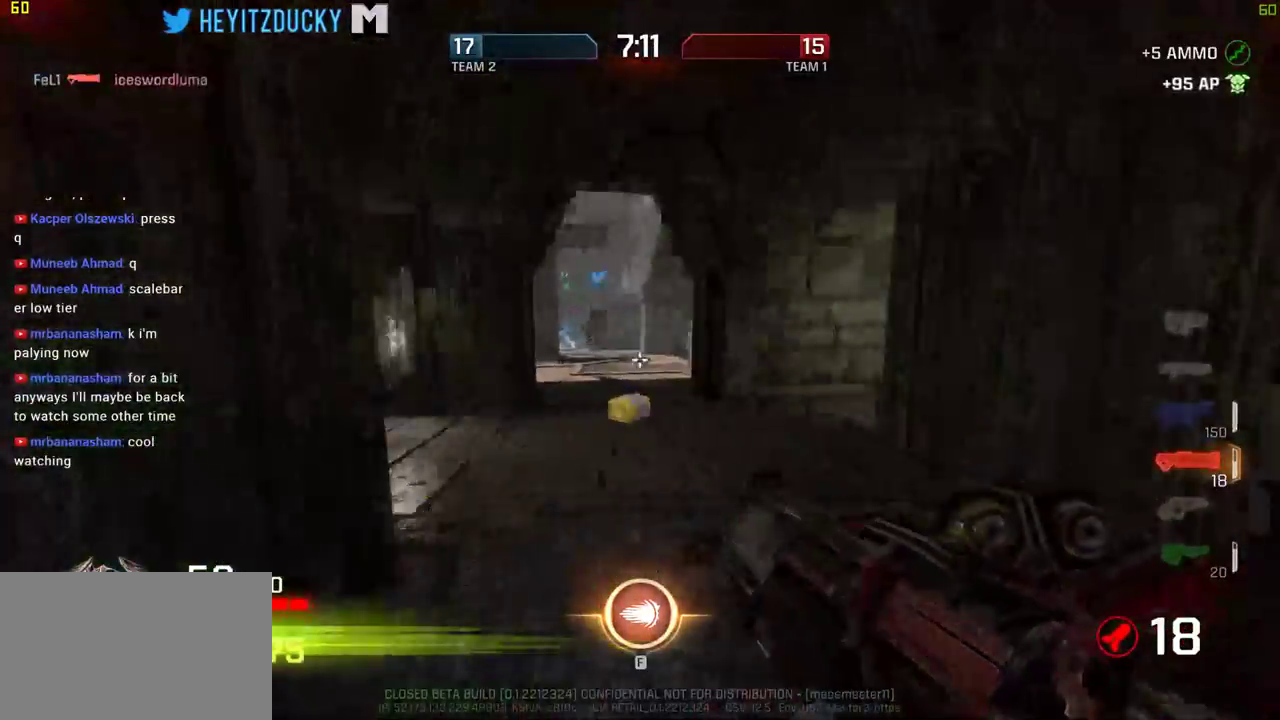
{"keys": ["d", "w"], "mouse": [], "events": [[100, "a", "up"], [100, "d", "down"], [250, "s", "up"], [434, "w", "down"]]}
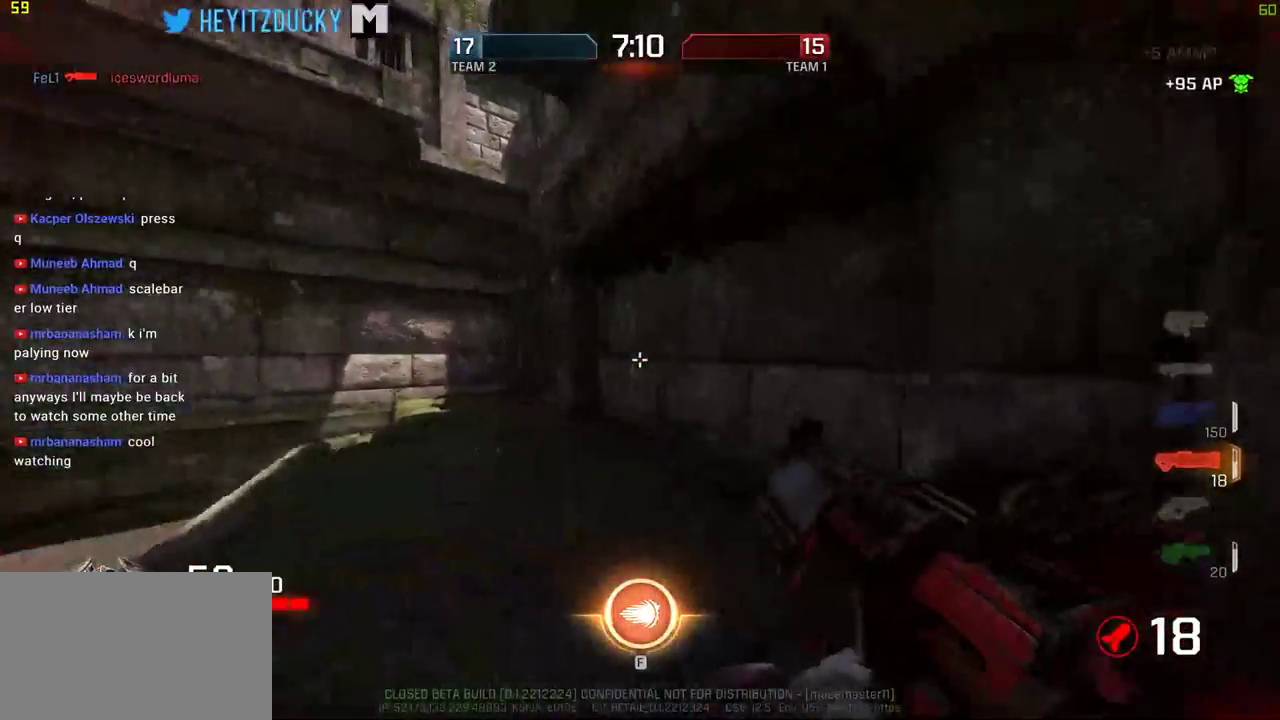
{"keys": ["a", "w"], "mouse": [], "events": [[167, "a", "down"], [167, "d", "up"]]}
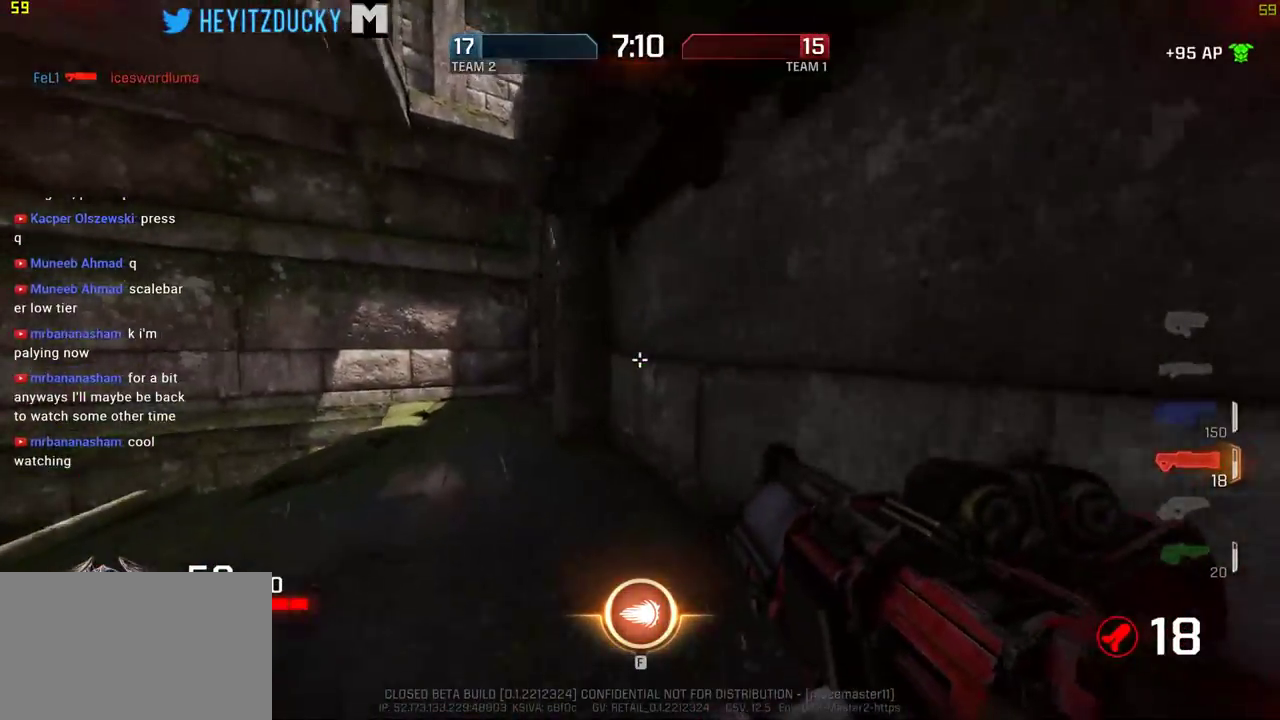
{"keys": ["a", "w"], "mouse": [], "events": []}
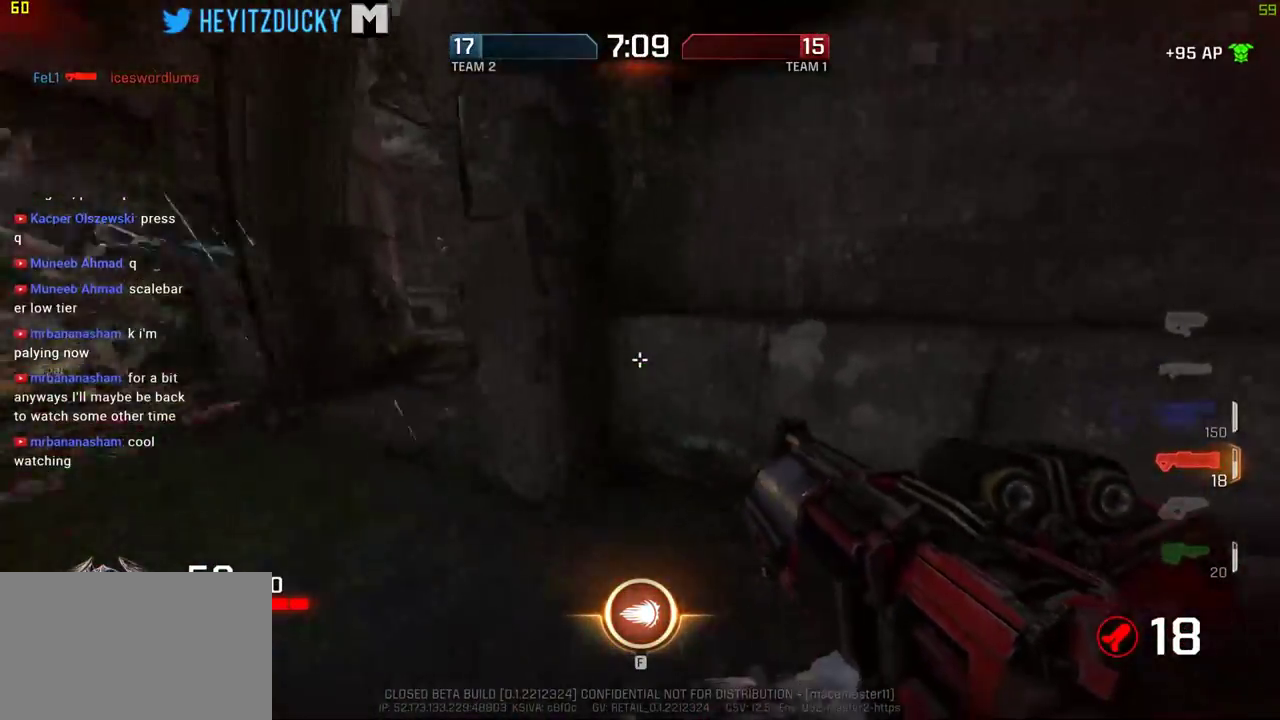
{"keys": ["a"], "mouse": [], "events": [[250, "w", "up"]]}
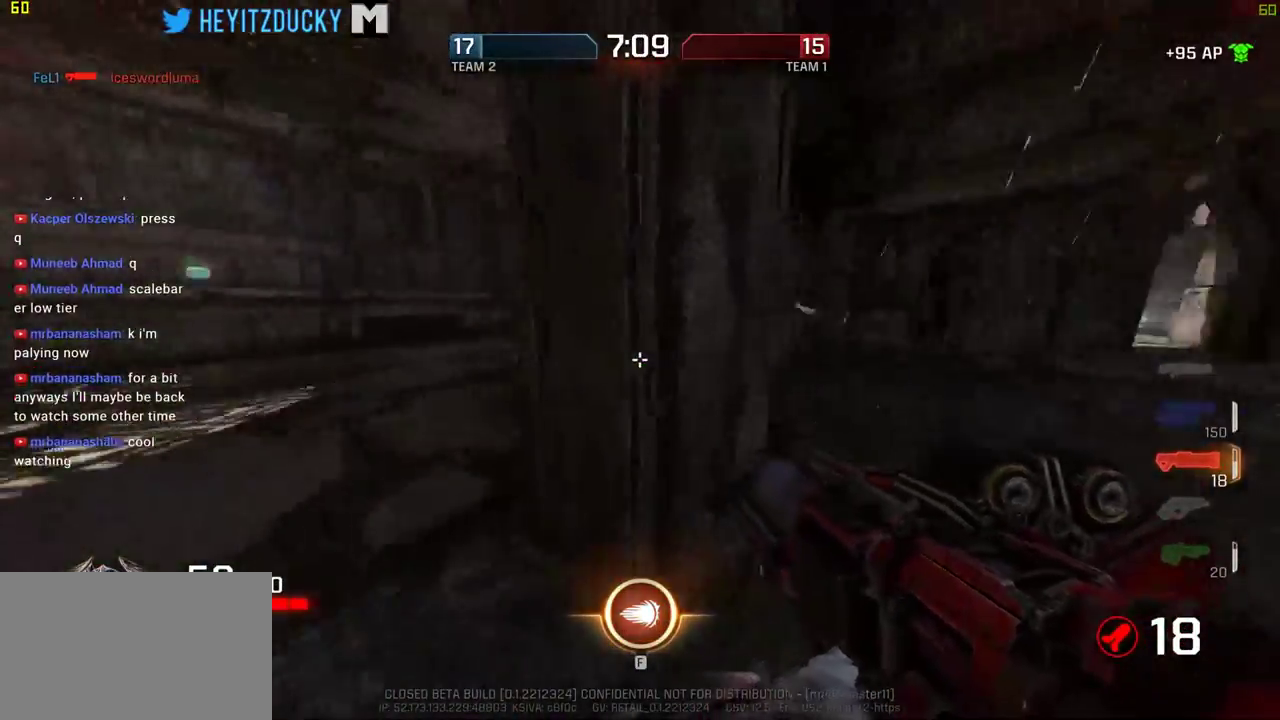
{"keys": ["a", "w"], "mouse": [], "events": [[400, "w", "down"]]}